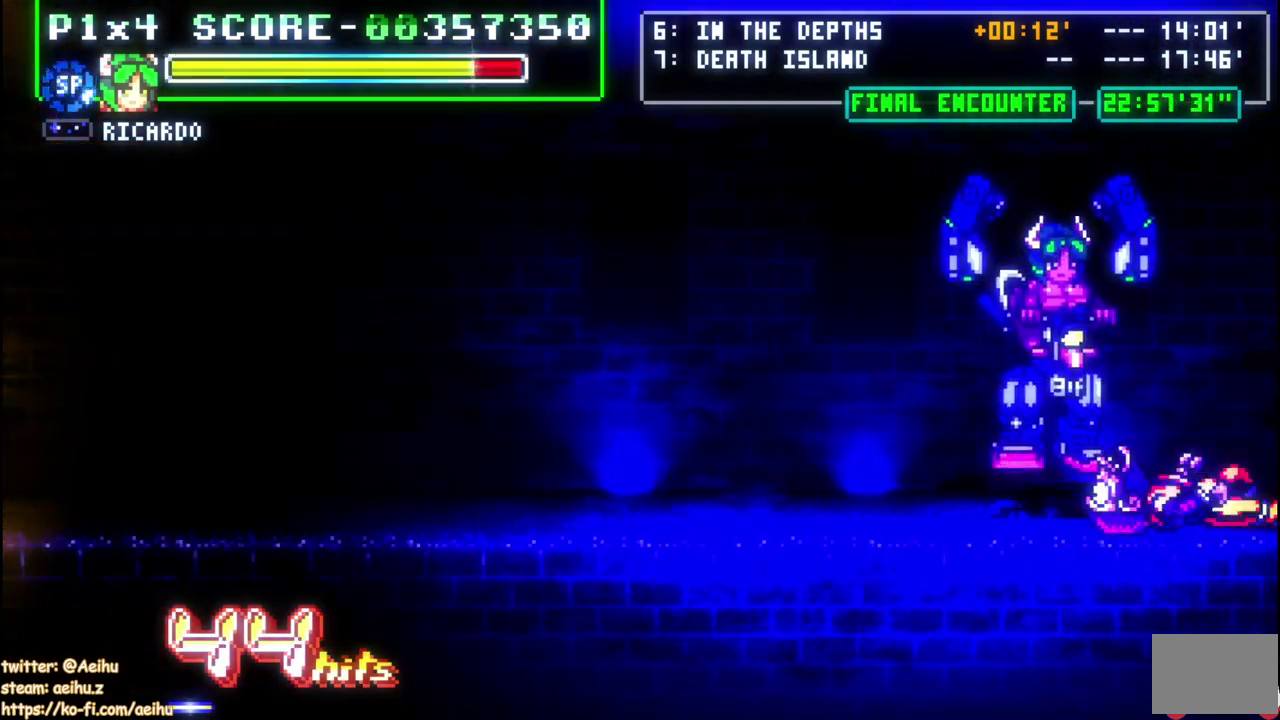
Gameplay with a controller (PlayStation layout); each line is a JSON object with the inputs held at the frame after it. "events" lists button and stick changes between this image and that frame as [ms after this image, input, new state], when the widget could be followed in between.
{"buttons": ["DPAD_RIGHT"], "left_stick": "center", "right_stick": "center", "events": [[133, "DPAD_RIGHT", "up"], [167, "CROSS", "up"], [350, "DPAD_RIGHT", "down"], [417, "DPAD_RIGHT", "up"], [467, "DPAD_RIGHT", "down"]]}
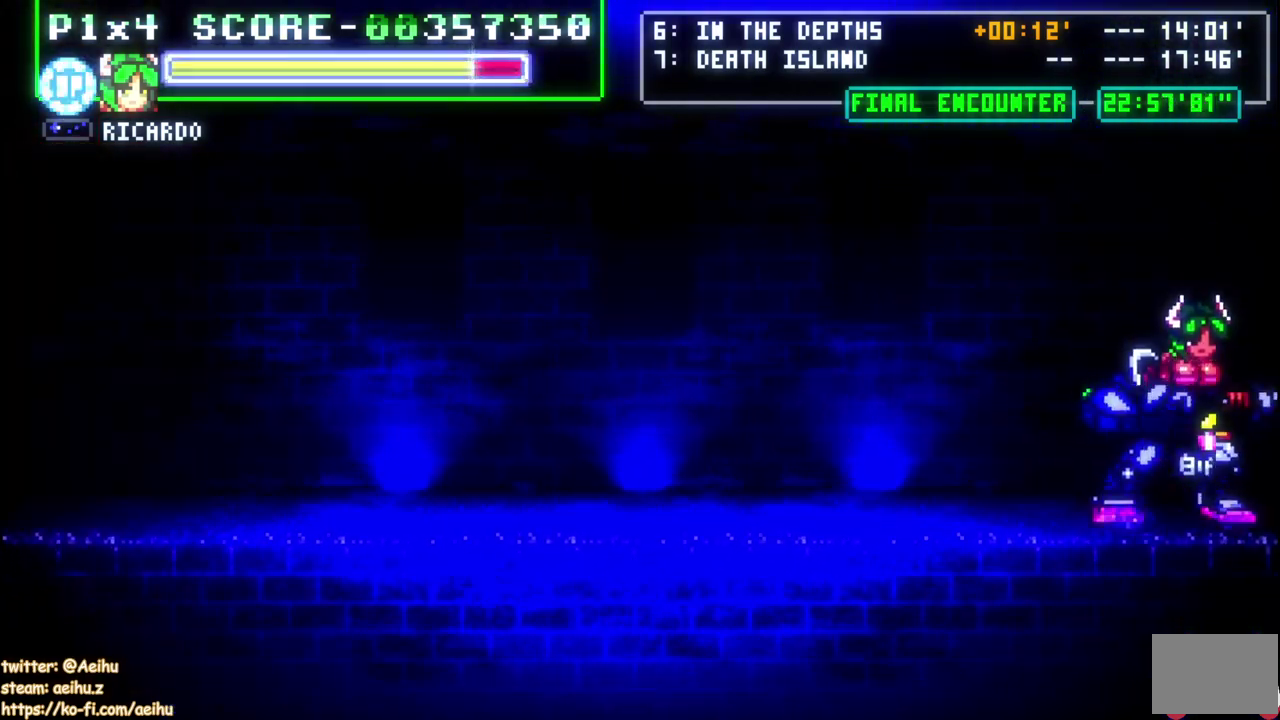
{"buttons": ["SQUARE"], "left_stick": "center", "right_stick": "center", "events": [[83, "CROSS", "down"], [250, "DPAD_RIGHT", "up"], [267, "CROSS", "up"], [300, "DPAD_LEFT", "down"], [350, "SQUARE", "down"], [467, "DPAD_LEFT", "up"]]}
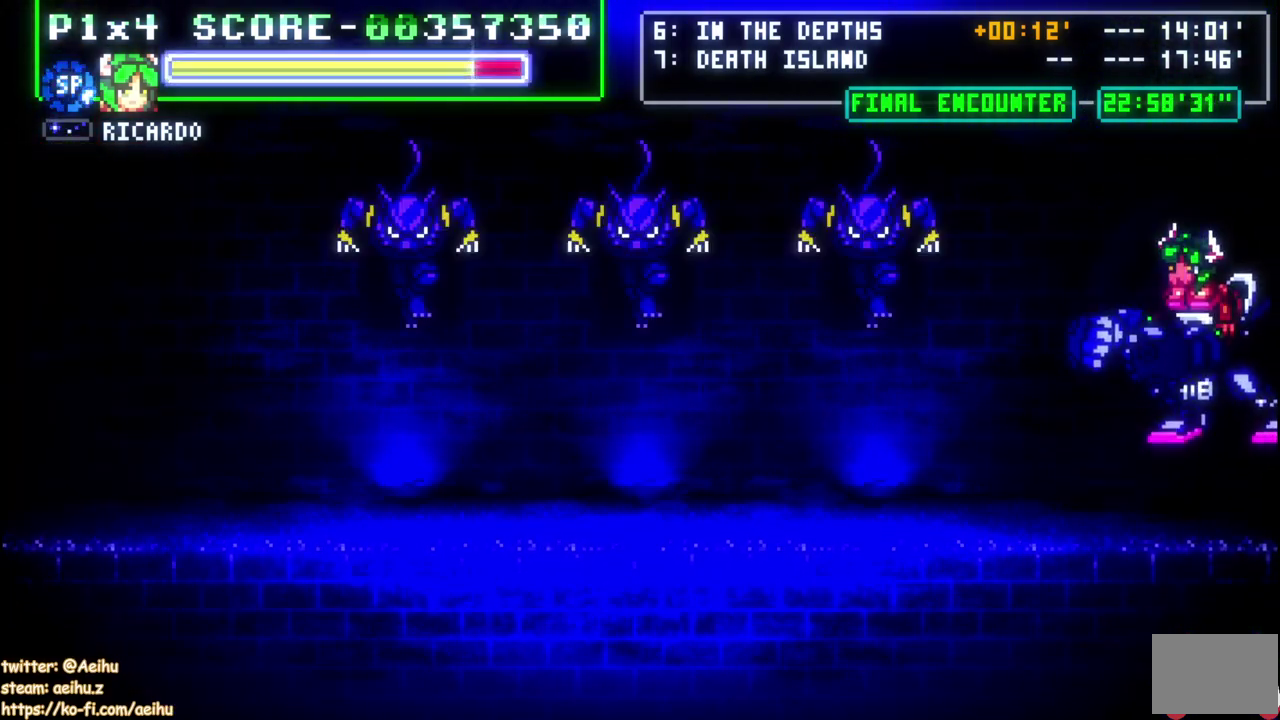
{"buttons": [], "left_stick": "center", "right_stick": "center"}
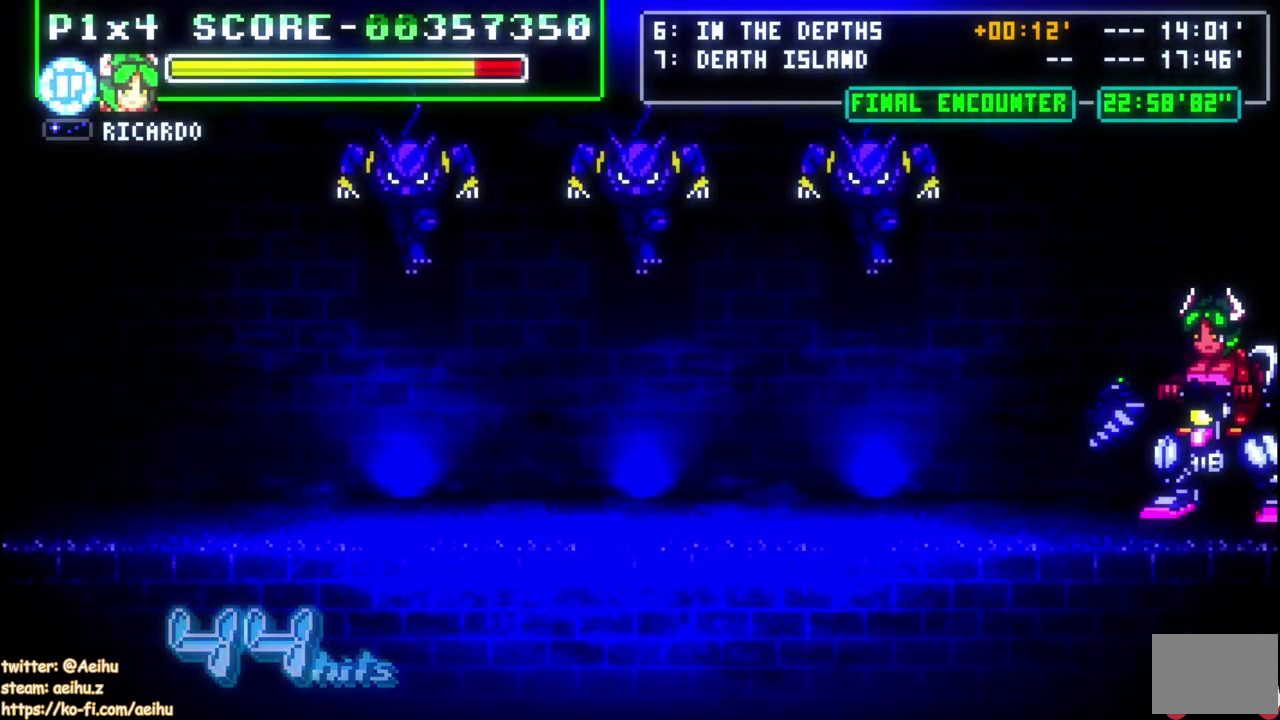
{"buttons": [], "left_stick": "center", "right_stick": "center", "events": []}
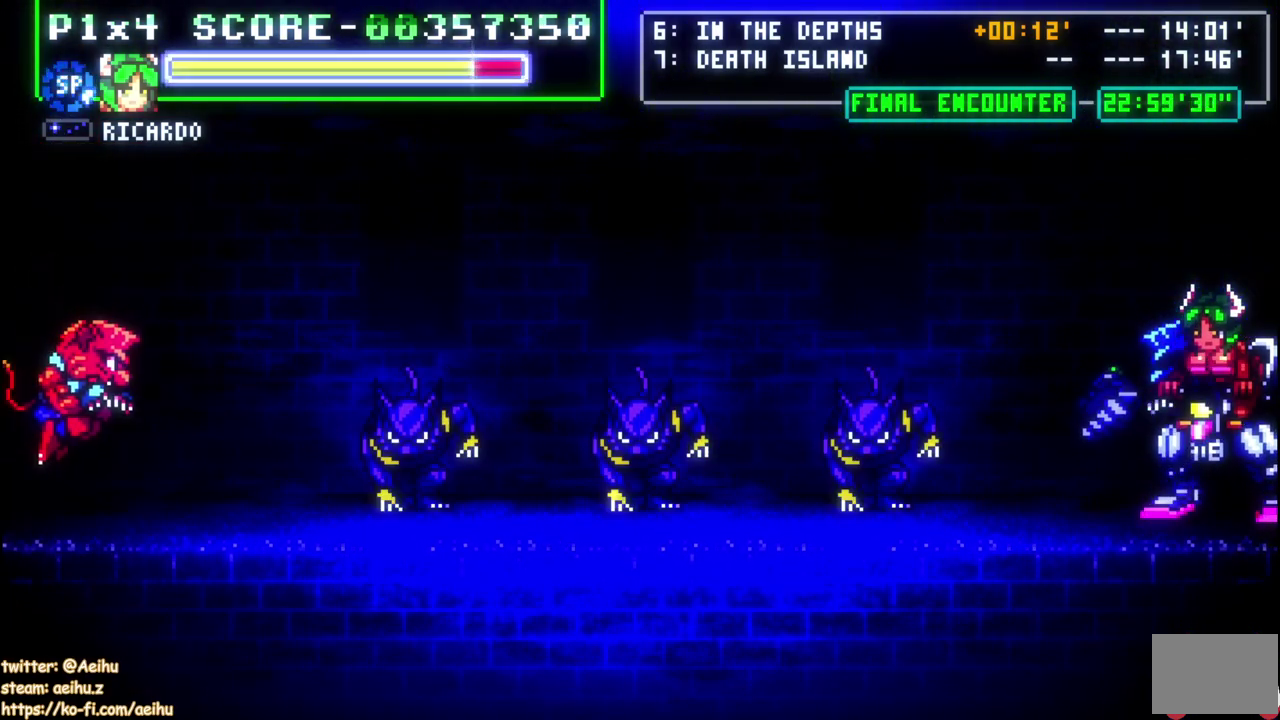
{"buttons": ["DPAD_LEFT"], "left_stick": "center", "right_stick": "center", "events": [[50, "DPAD_LEFT", "down"], [217, "DPAD_LEFT", "up"], [233, "SQUARE", "down"], [350, "SQUARE", "up"], [400, "SQUARE", "down"], [500, "DPAD_LEFT", "down"], [500, "SQUARE", "up"]]}
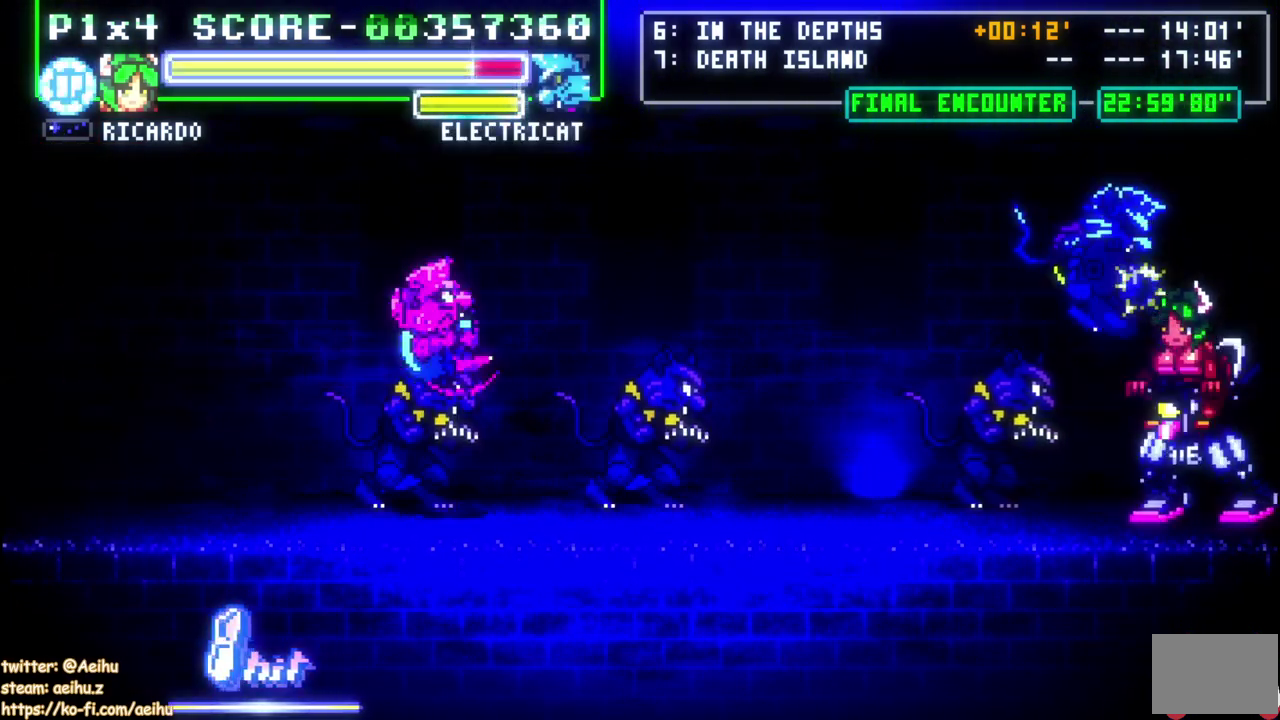
{"buttons": [], "left_stick": "center", "right_stick": "center", "events": [[50, "SQUARE", "down"], [150, "SQUARE", "up"], [200, "SQUARE", "down"], [333, "DPAD_LEFT", "up"], [367, "SQUARE", "up"]]}
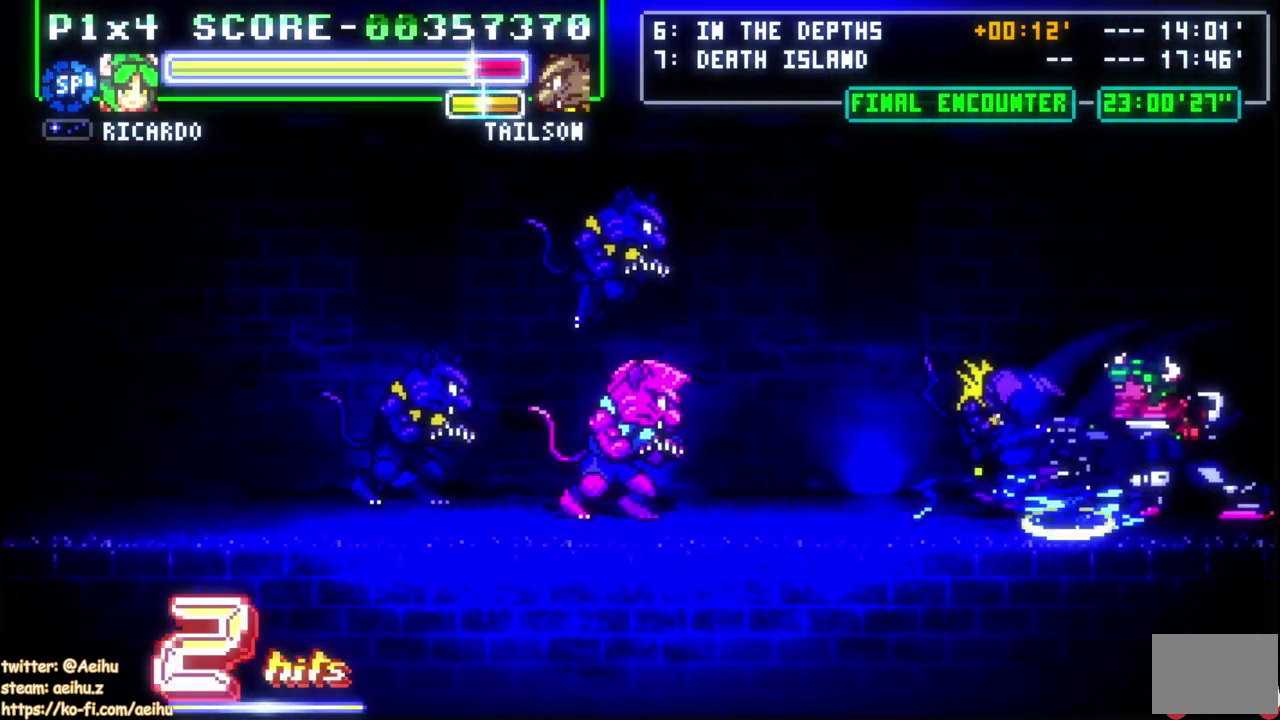
{"buttons": ["DPAD_LEFT"], "left_stick": "center", "right_stick": "center", "events": [[167, "DPAD_LEFT", "down"], [250, "DPAD_LEFT", "up"], [300, "DPAD_LEFT", "down"]]}
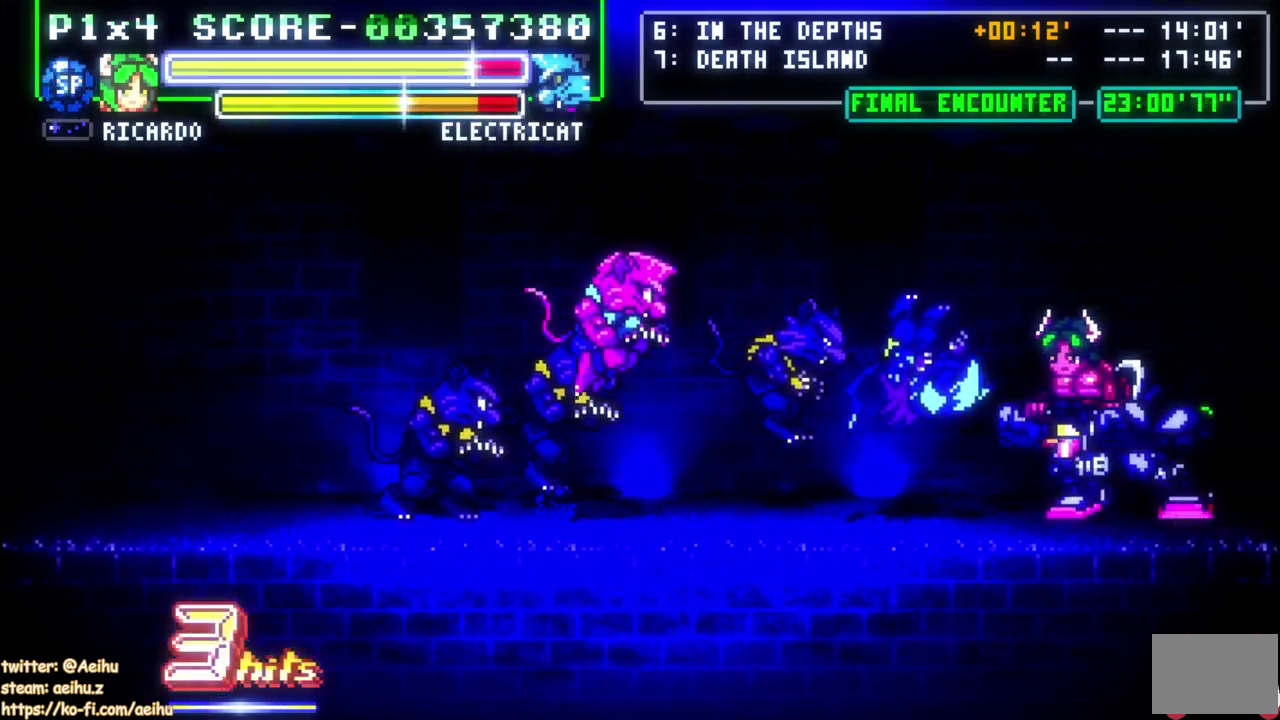
{"buttons": ["SQUARE", "DPAD_UP", "DPAD_LEFT"], "left_stick": "center", "right_stick": "center", "events": [[67, "SQUARE", "down"], [100, "DPAD_UP", "down"], [133, "DPAD_LEFT", "up"], [300, "SQUARE", "up"], [367, "DPAD_LEFT", "down"], [367, "SQUARE", "down"], [450, "SQUARE", "up"], [500, "SQUARE", "down"]]}
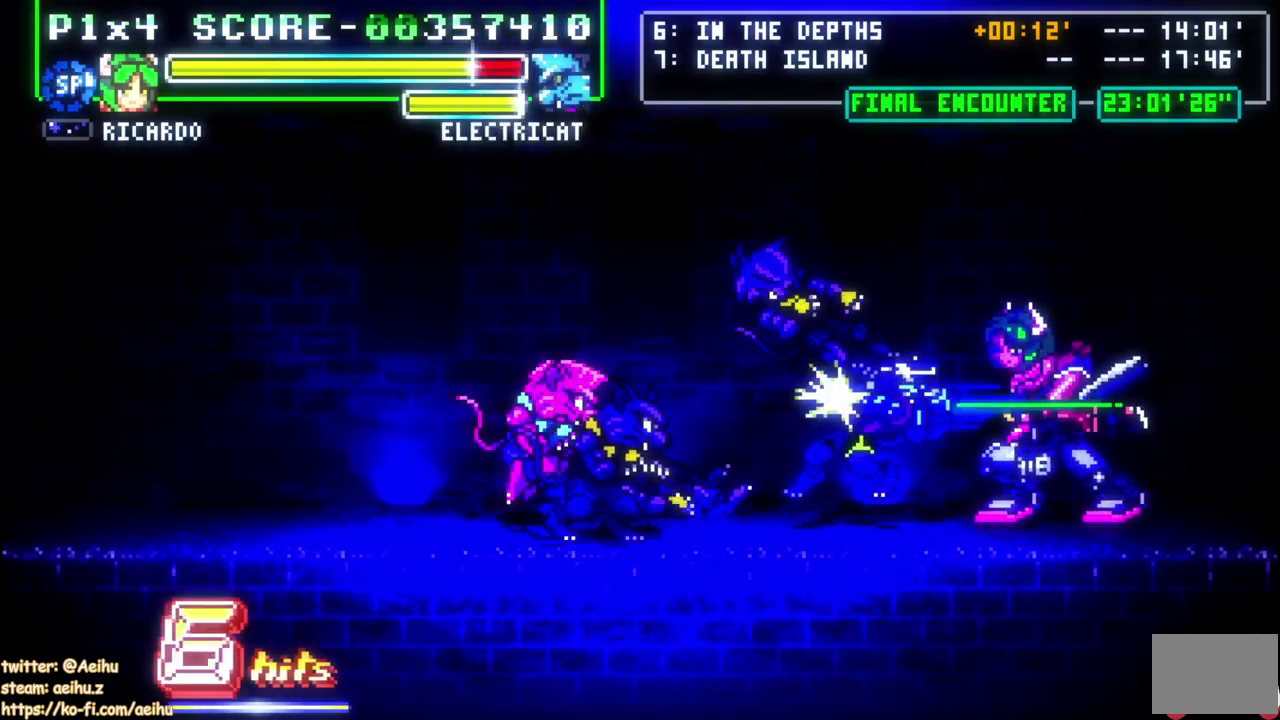
{"buttons": ["SQUARE"], "left_stick": "center", "right_stick": "center", "events": [[350, "DPAD_LEFT", "up"], [500, "DPAD_UP", "up"]]}
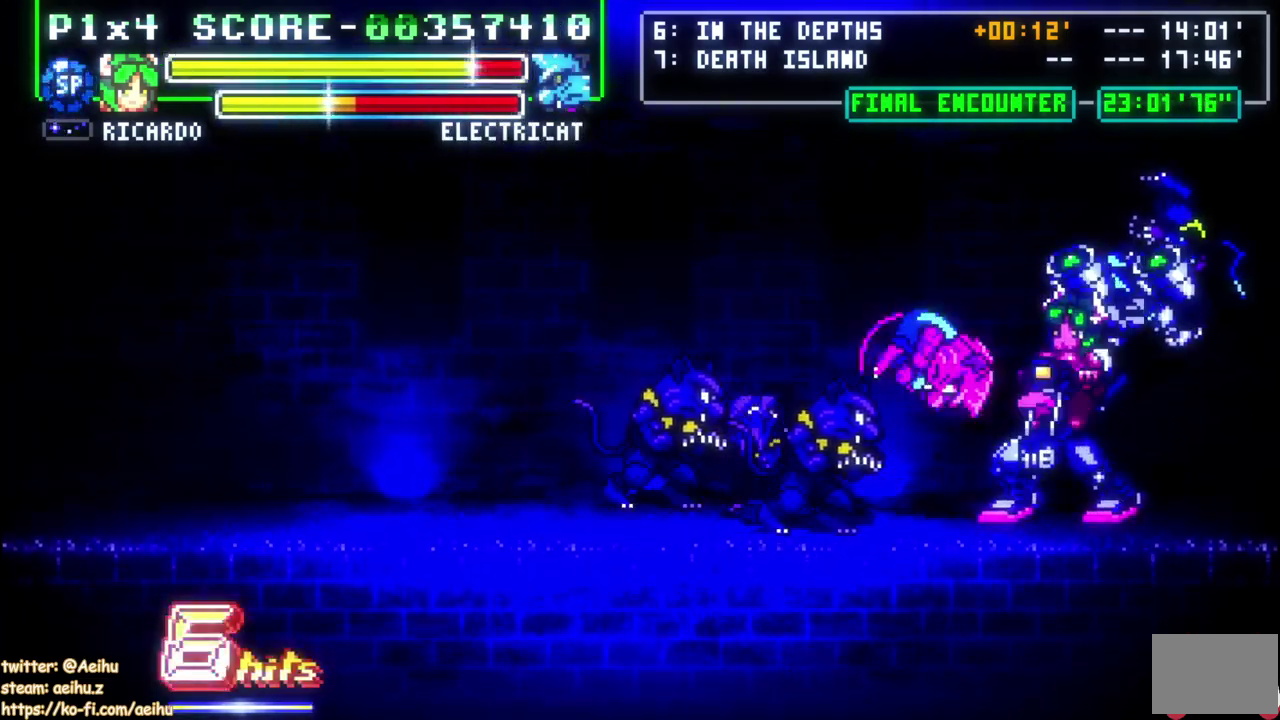
{"buttons": ["DPAD_LEFT"], "left_stick": "center", "right_stick": "center", "events": [[83, "SQUARE", "up"], [383, "DPAD_LEFT", "down"], [433, "DPAD_LEFT", "up"], [483, "DPAD_LEFT", "down"]]}
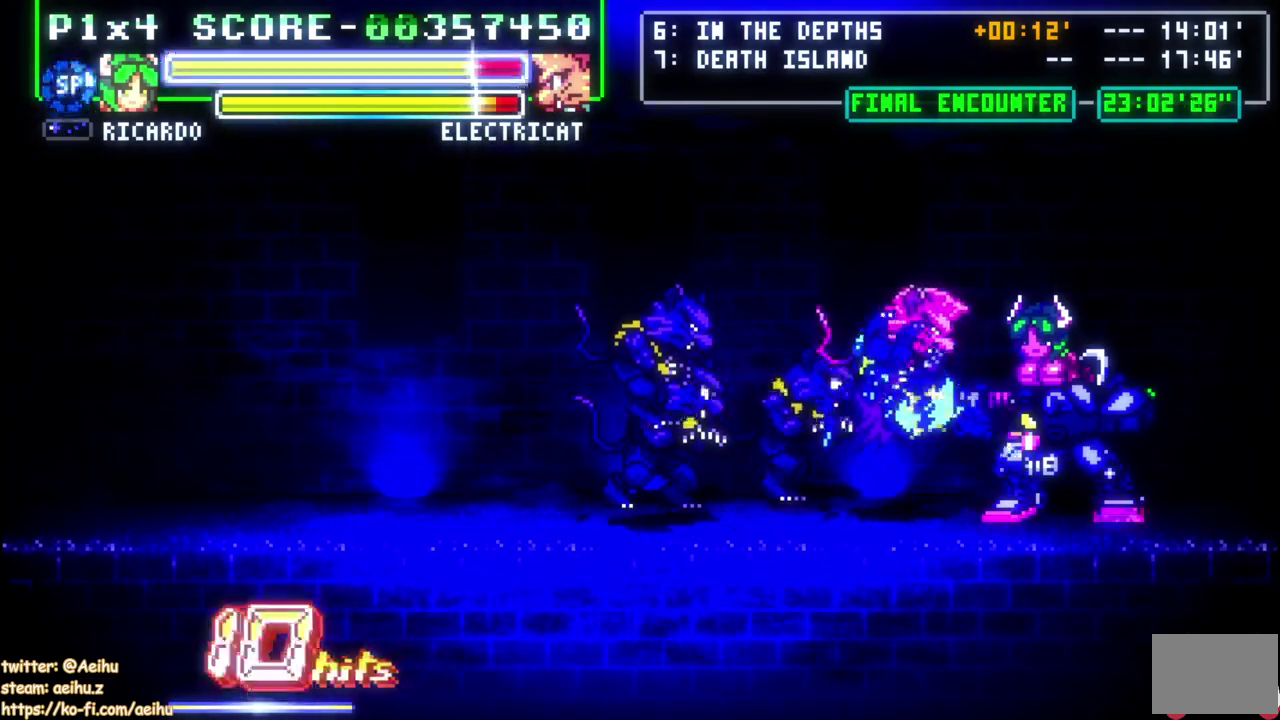
{"buttons": ["DPAD_LEFT"], "left_stick": "center", "right_stick": "center", "events": [[167, "DPAD_UP", "down"], [183, "CIRCLE", "down"], [217, "DPAD_UP", "up"], [333, "CIRCLE", "up"]]}
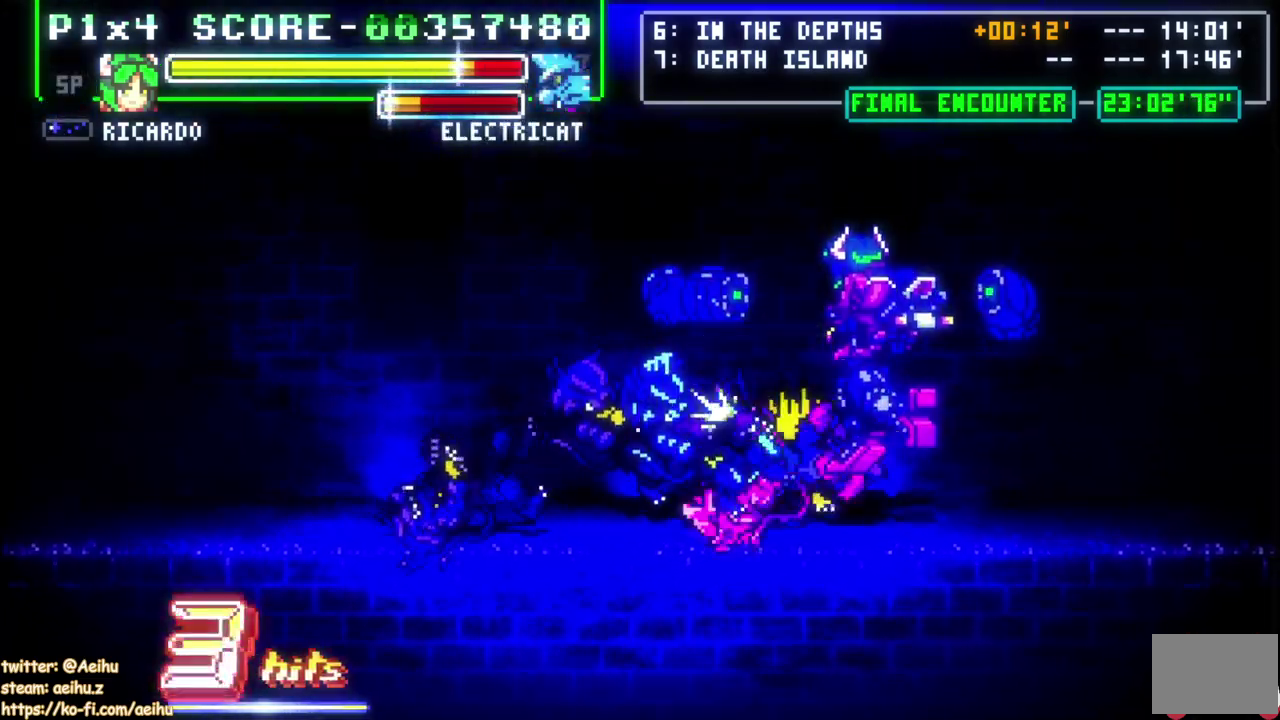
{"buttons": ["DPAD_LEFT"], "left_stick": "center", "right_stick": "center", "events": []}
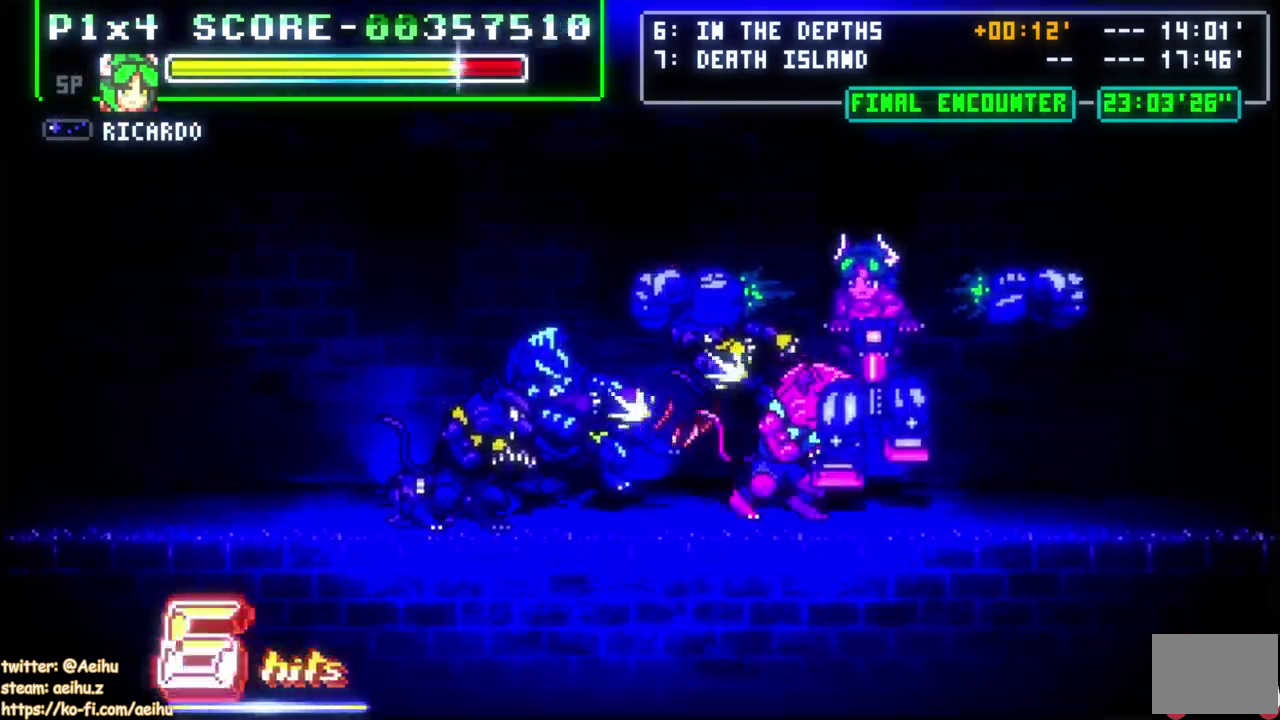
{"buttons": ["DPAD_LEFT"], "left_stick": "center", "right_stick": "center", "events": []}
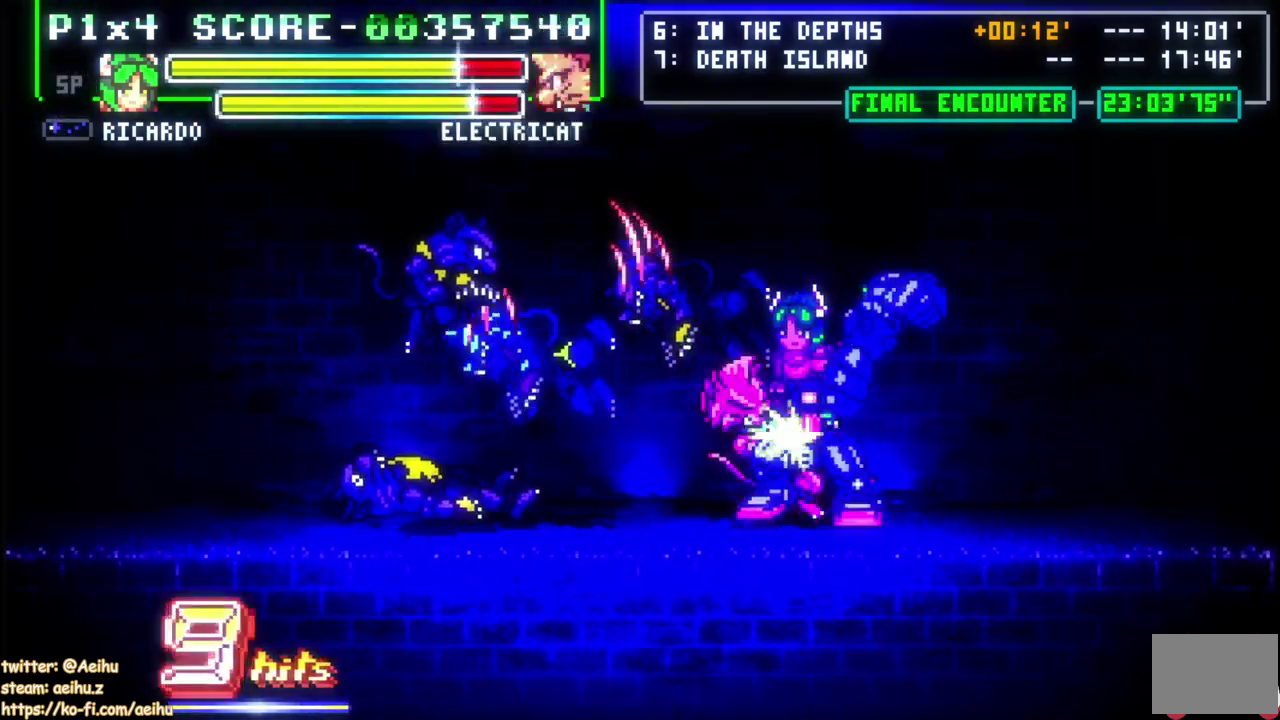
{"buttons": ["SQUARE", "DPAD_LEFT"], "left_stick": "center", "right_stick": "center", "events": [[200, "DPAD_LEFT", "up"], [233, "SQUARE", "down"], [350, "SQUARE", "up"], [417, "SQUARE", "down"], [450, "DPAD_LEFT", "down"]]}
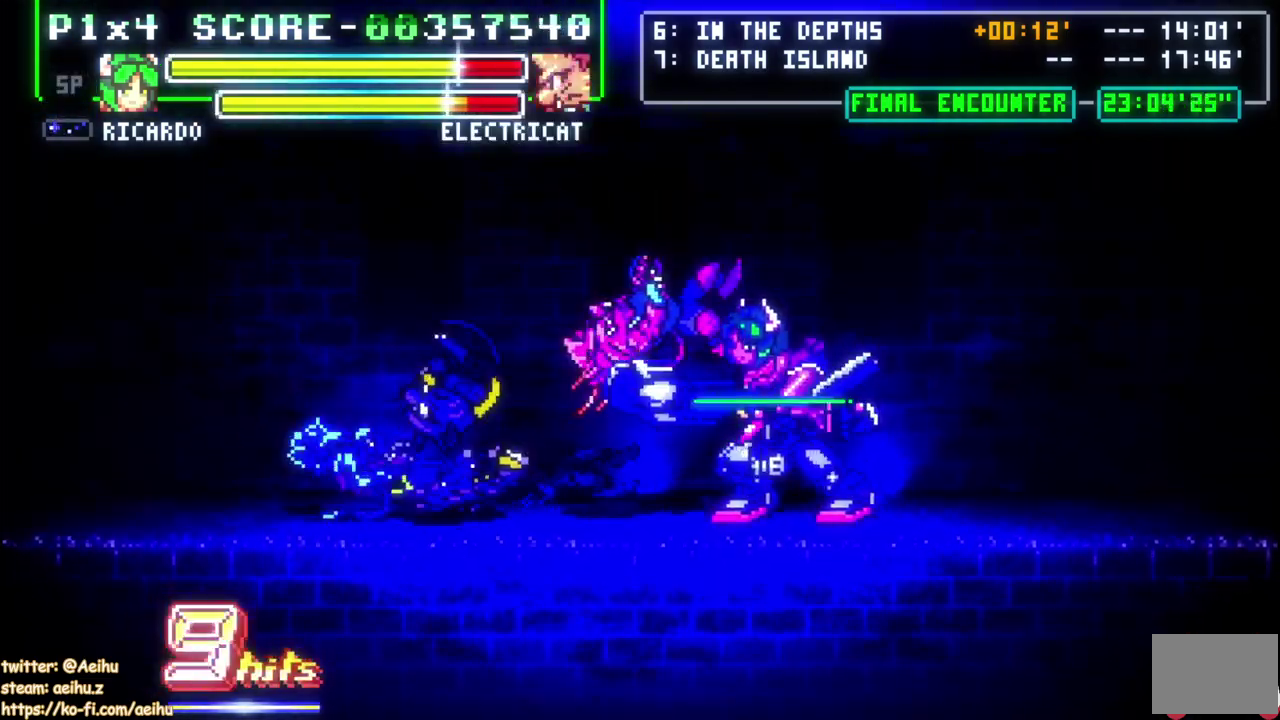
{"buttons": ["DPAD_UP", "DPAD_LEFT"], "left_stick": "center", "right_stick": "center", "events": [[50, "SQUARE", "up"], [100, "DPAD_UP", "down"], [117, "DPAD_LEFT", "up"], [117, "SQUARE", "down"], [183, "SQUARE", "up"], [250, "DPAD_LEFT", "down"], [250, "SQUARE", "down"], [333, "SQUARE", "up"], [367, "R2", "down"], [383, "SQUARE", "down"], [483, "R2", "up"], [483, "SQUARE", "up"]]}
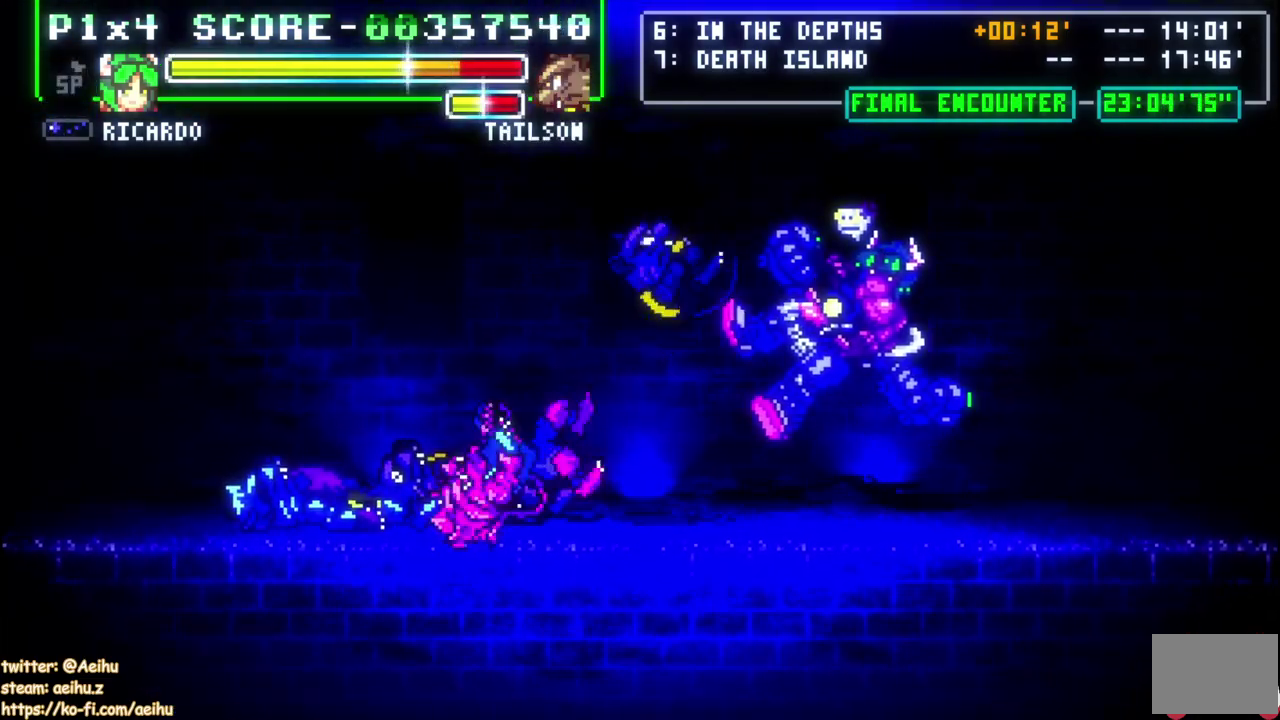
{"buttons": ["DPAD_LEFT"], "left_stick": "center", "right_stick": "center", "events": [[17, "CIRCLE", "down"], [17, "DPAD_UP", "up"], [150, "DPAD_DOWN", "down"], [200, "DPAD_DOWN", "up"], [233, "CIRCLE", "up"]]}
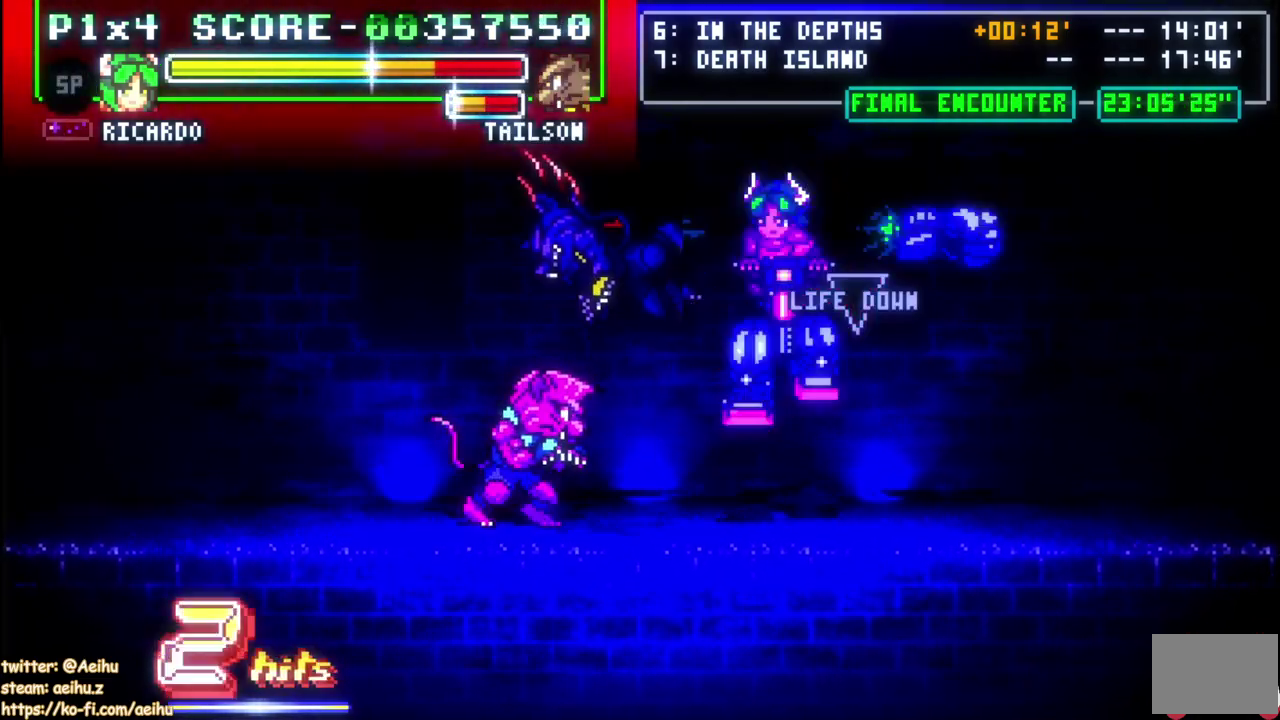
{"buttons": ["DPAD_LEFT"], "left_stick": "center", "right_stick": "center", "events": []}
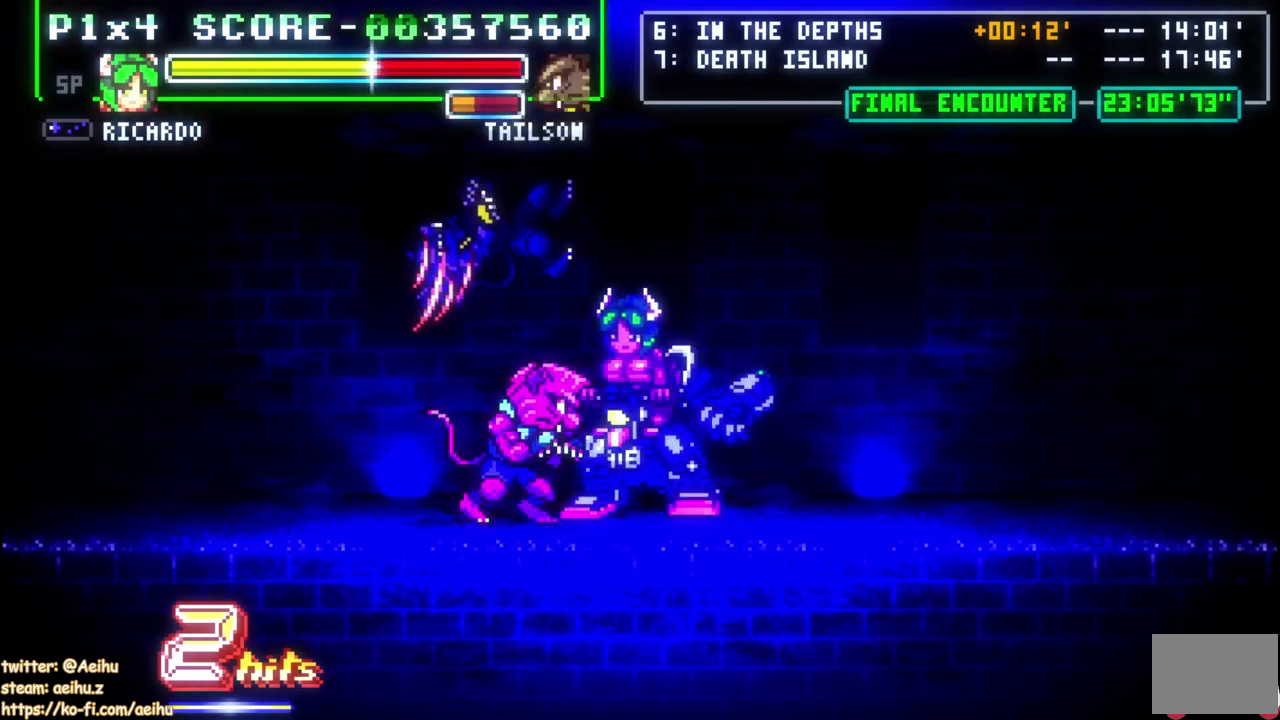
{"buttons": ["CIRCLE", "DPAD_LEFT"], "left_stick": "center", "right_stick": "center", "events": [[117, "SQUARE", "down"], [233, "SQUARE", "up"], [283, "SQUARE", "down"], [300, "R2", "down"], [367, "SQUARE", "up"], [483, "CIRCLE", "down"], [500, "R2", "up"]]}
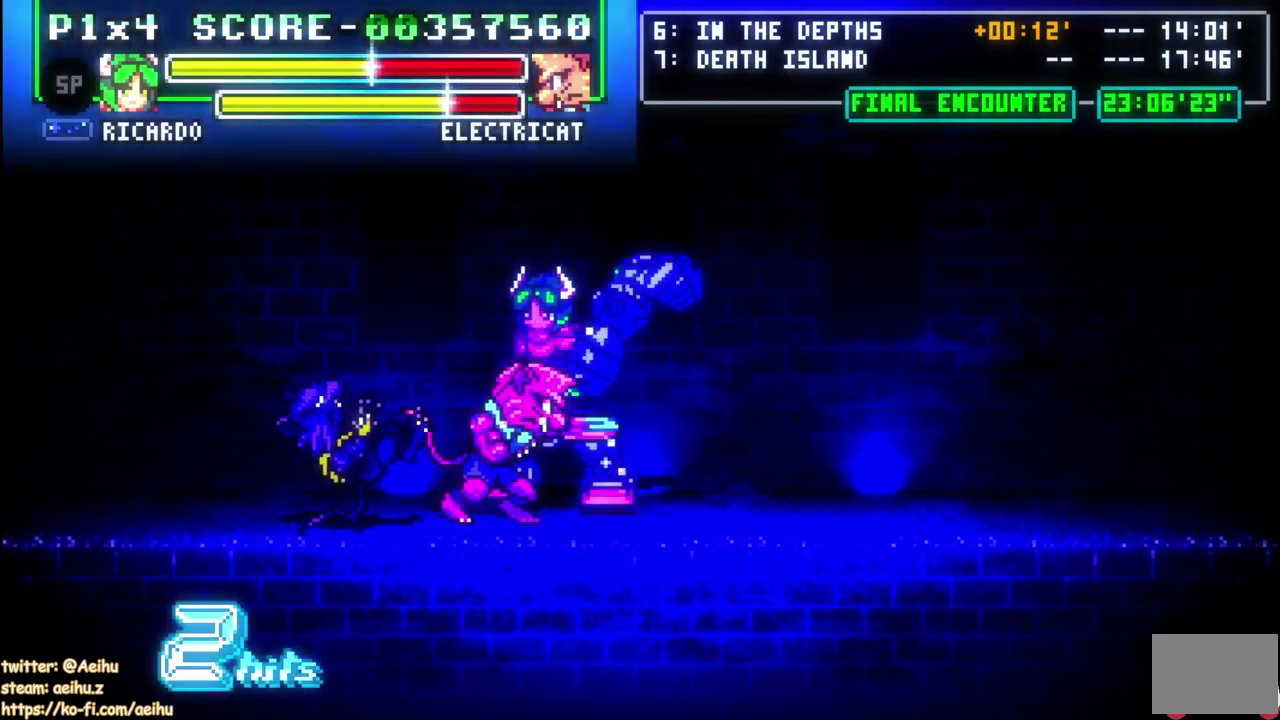
{"buttons": ["DPAD_LEFT"], "left_stick": "center", "right_stick": "center", "events": [[150, "CIRCLE", "up"]]}
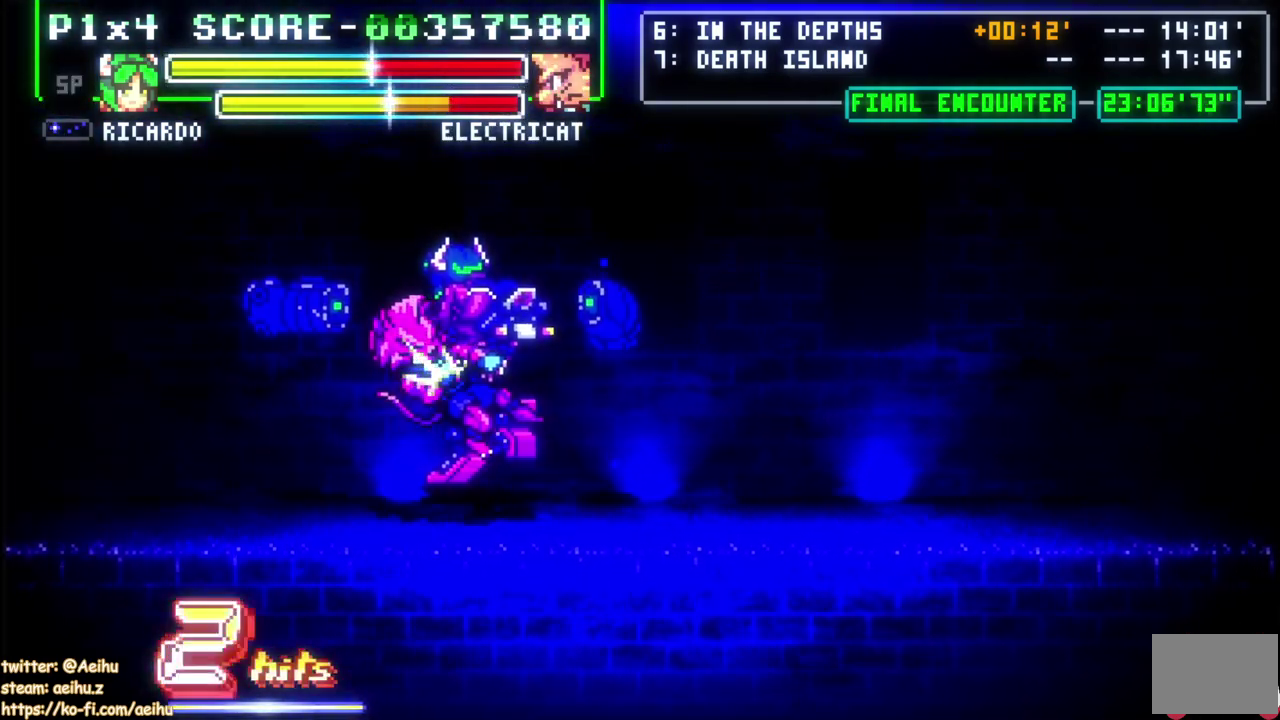
{"buttons": ["DPAD_LEFT"], "left_stick": "center", "right_stick": "center", "events": [[17, "DPAD_DOWN", "down"], [83, "DPAD_DOWN", "up"]]}
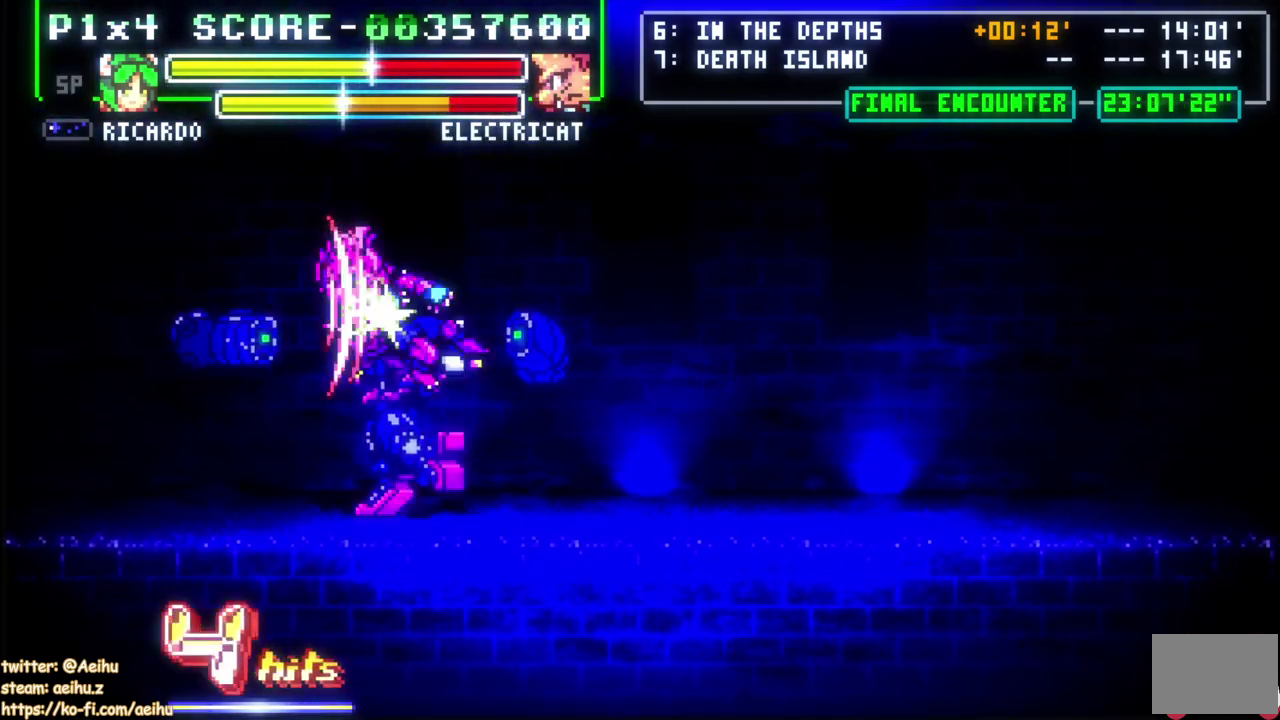
{"buttons": [], "left_stick": "center", "right_stick": "center", "events": [[450, "DPAD_LEFT", "up"]]}
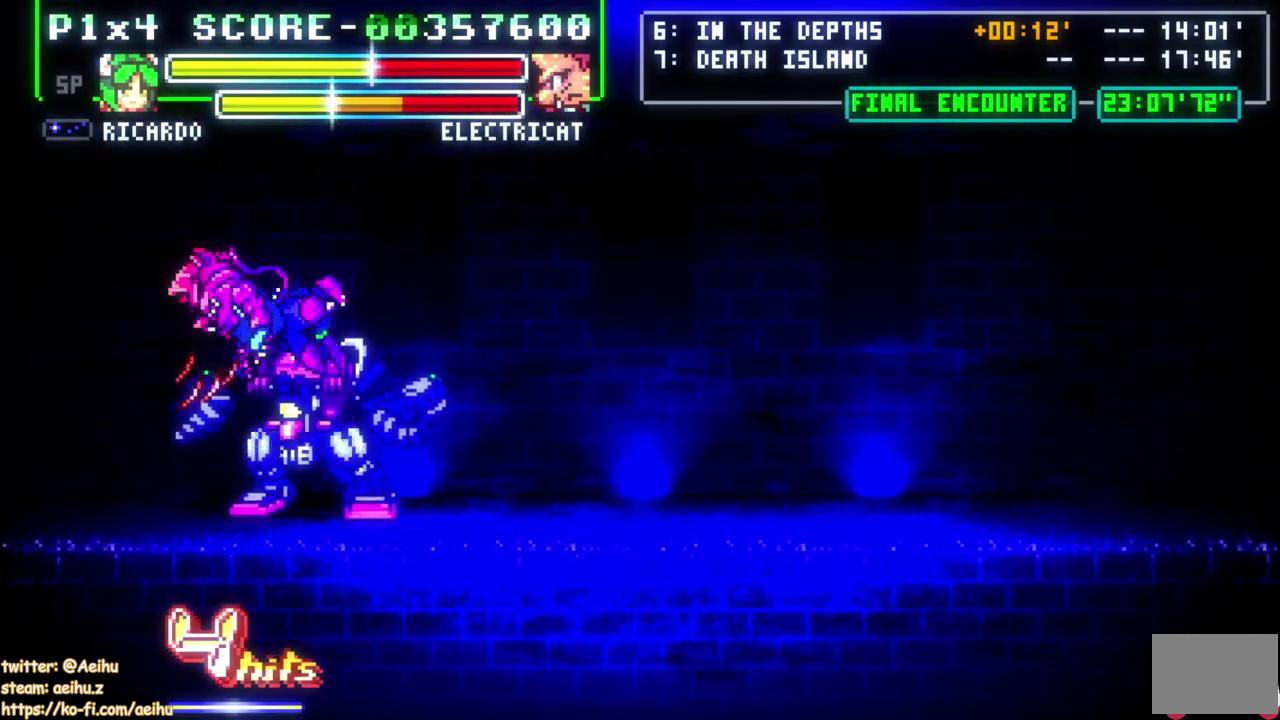
{"buttons": ["DPAD_DOWN"], "left_stick": "center", "right_stick": "center", "events": [[33, "DPAD_DOWN", "down"], [50, "SQUARE", "down"], [150, "SQUARE", "up"], [217, "SQUARE", "down"], [317, "SQUARE", "up"], [367, "SQUARE", "down"], [467, "SQUARE", "up"]]}
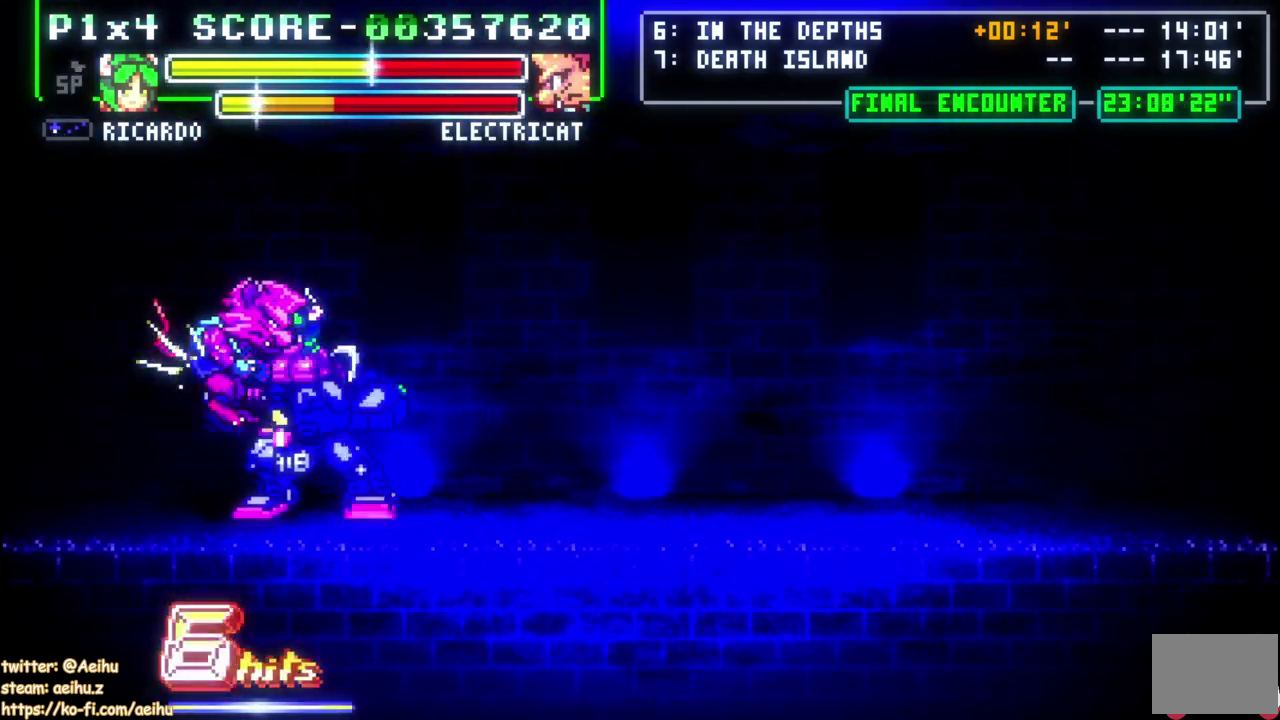
{"buttons": ["DPAD_LEFT"], "left_stick": "center", "right_stick": "center", "events": [[17, "SQUARE", "down"], [217, "DPAD_DOWN", "up"], [217, "SQUARE", "up"], [317, "DPAD_LEFT", "down"], [333, "CIRCLE", "down"], [500, "CIRCLE", "up"]]}
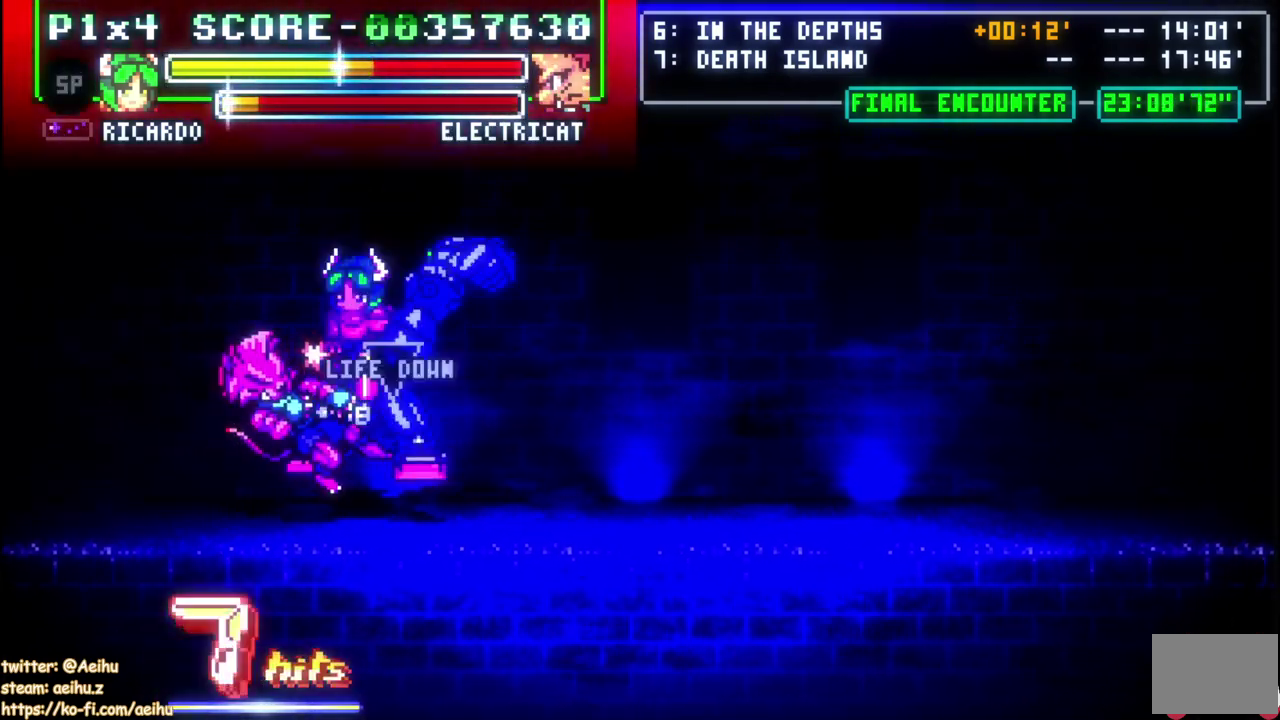
{"buttons": ["DPAD_RIGHT"], "left_stick": "center", "right_stick": "center", "events": [[100, "DPAD_LEFT", "up"], [133, "DPAD_RIGHT", "down"], [283, "DPAD_LEFT", "down"], [283, "DPAD_RIGHT", "up"], [367, "DPAD_DOWN", "down"], [383, "DPAD_LEFT", "up"], [383, "DPAD_RIGHT", "down"], [417, "DPAD_DOWN", "up"]]}
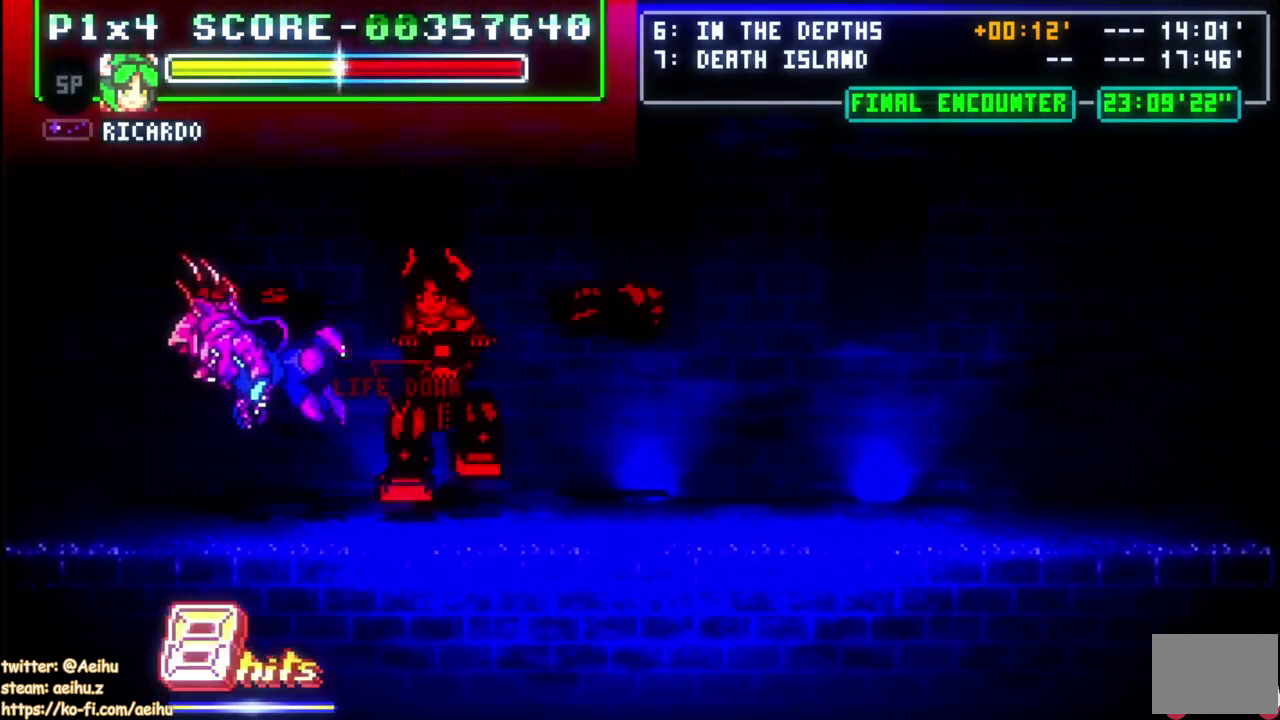
{"buttons": ["DPAD_RIGHT"], "left_stick": "center", "right_stick": "center", "events": []}
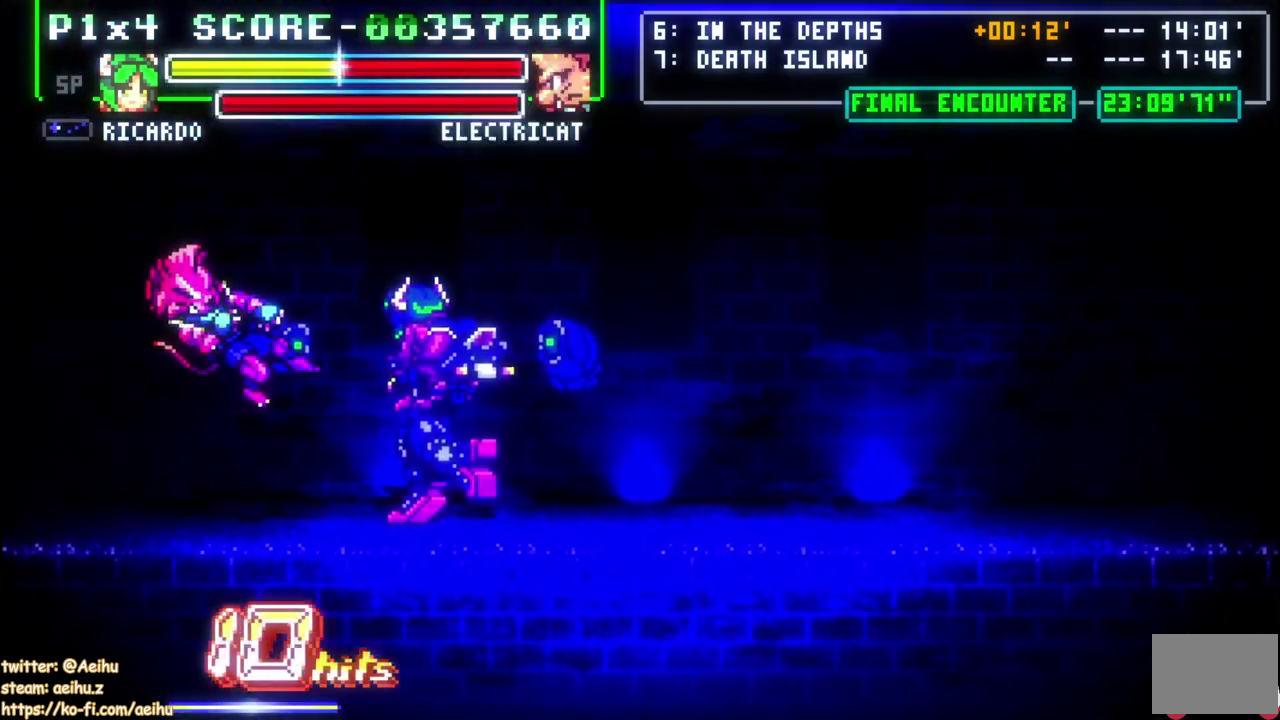
{"buttons": ["CROSS", "DPAD_RIGHT"], "left_stick": "center", "right_stick": "center", "events": [[183, "DPAD_RIGHT", "up"], [383, "DPAD_RIGHT", "down"], [467, "CROSS", "down"]]}
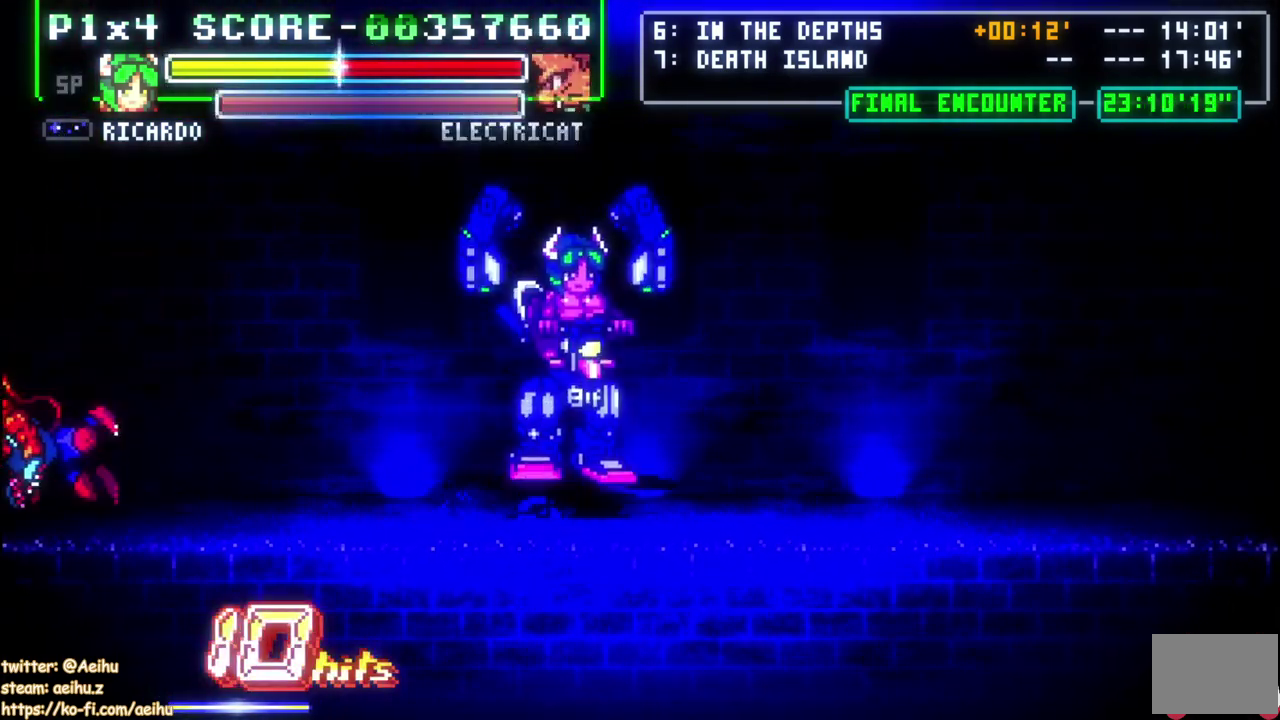
{"buttons": ["DPAD_RIGHT"], "left_stick": "center", "right_stick": "center", "events": [[167, "DPAD_RIGHT", "up"], [200, "CROSS", "up"], [400, "DPAD_RIGHT", "down"]]}
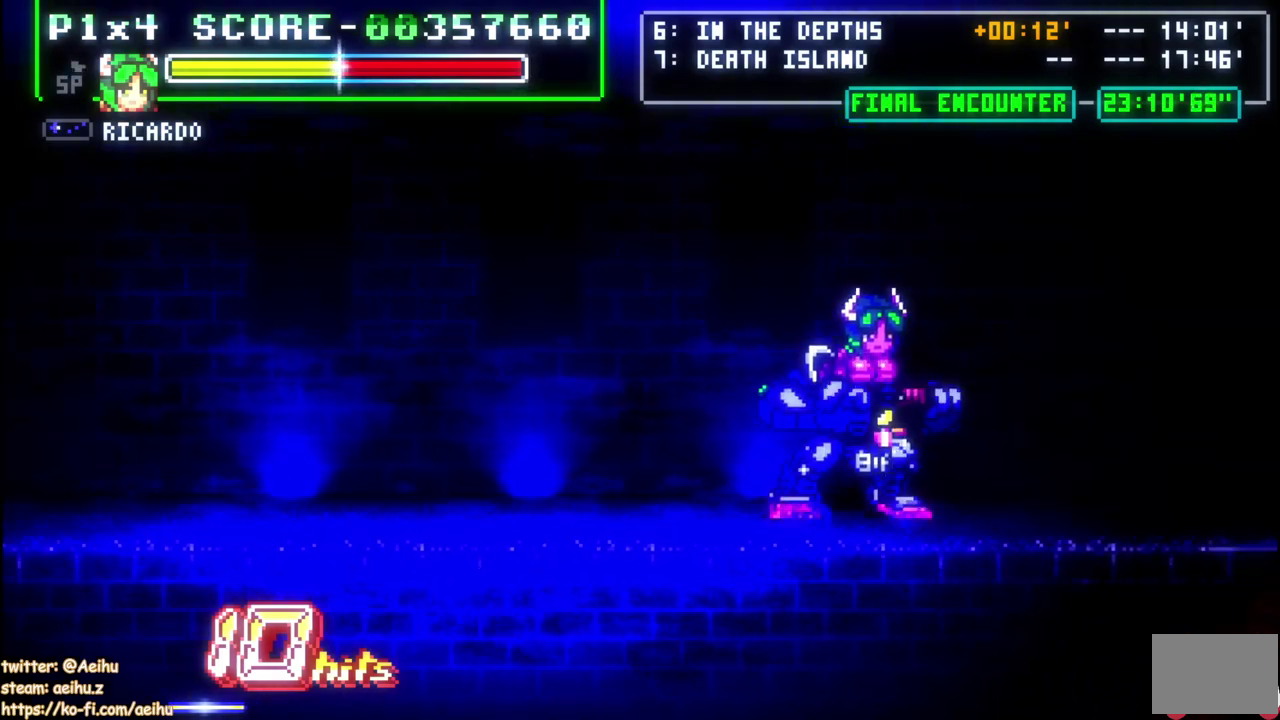
{"buttons": [], "left_stick": "center", "right_stick": "center", "events": [[133, "CROSS", "down"], [383, "DPAD_RIGHT", "up"], [433, "CROSS", "up"]]}
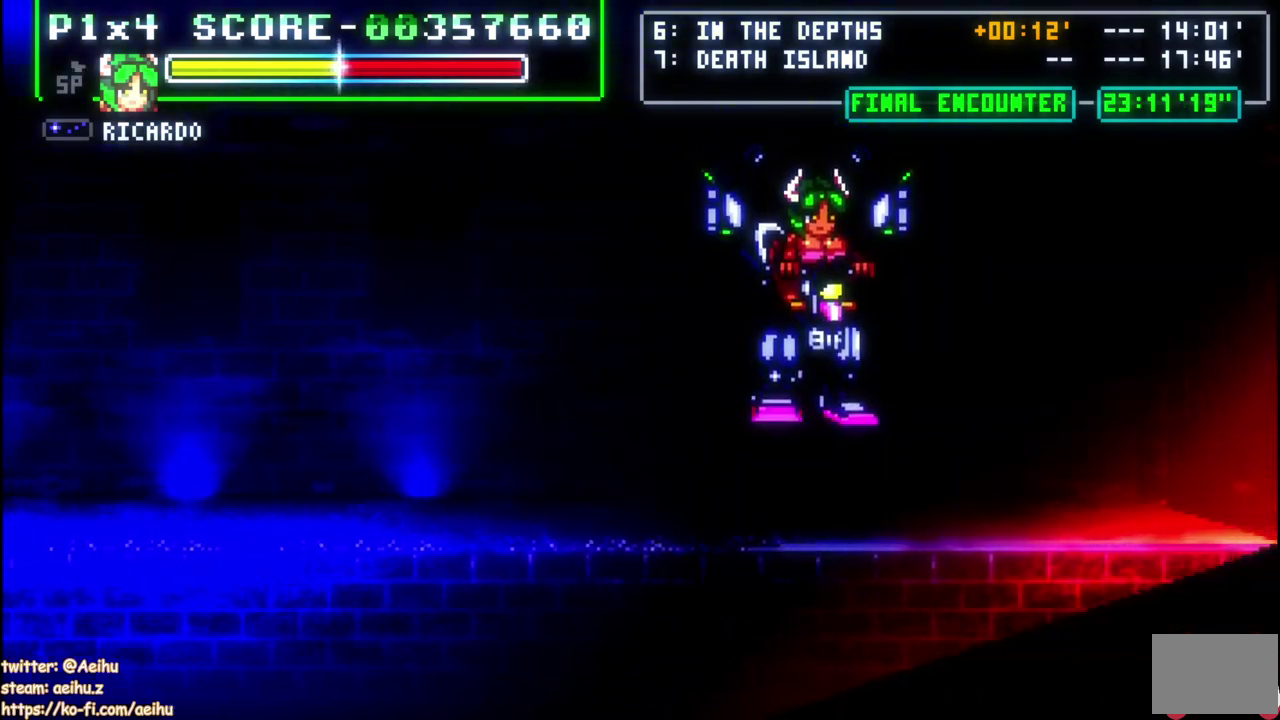
{"buttons": ["DPAD_RIGHT"], "left_stick": "center", "right_stick": "center", "events": [[100, "DPAD_RIGHT", "down"]]}
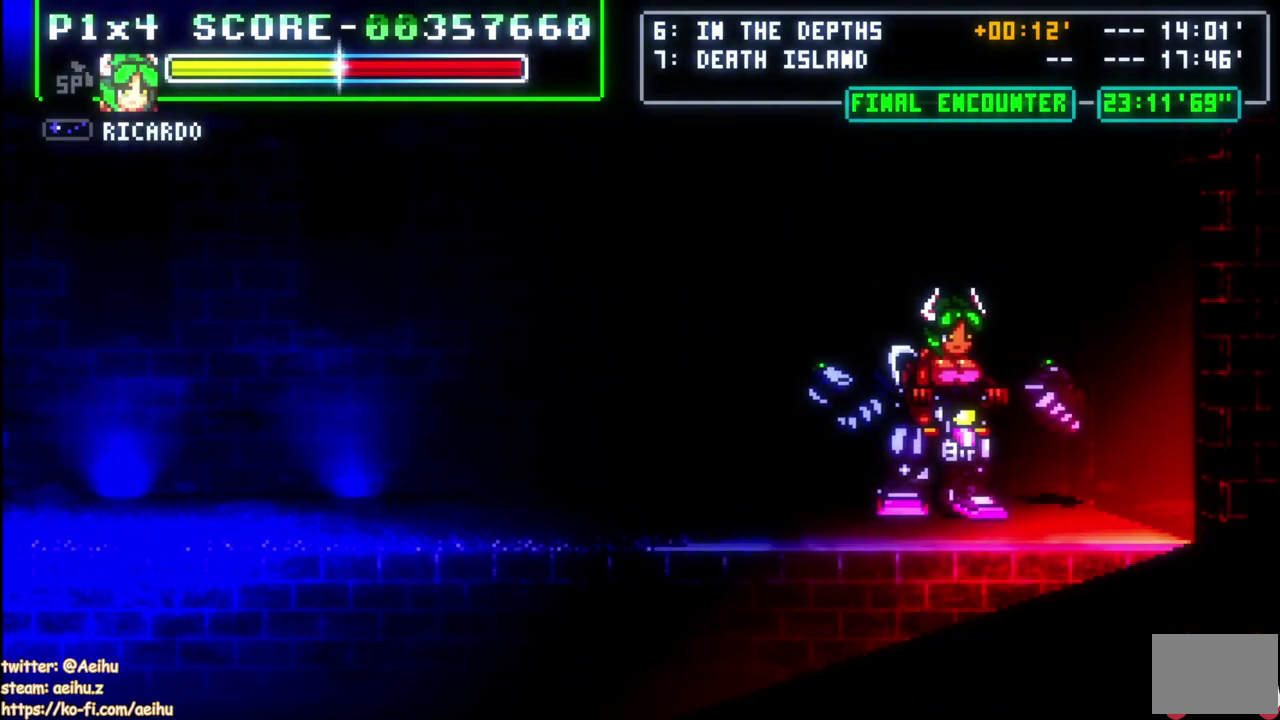
{"buttons": [], "left_stick": "center", "right_stick": "center", "events": [[67, "DPAD_RIGHT", "up"], [133, "DPAD_LEFT", "down"], [350, "DPAD_LEFT", "up"]]}